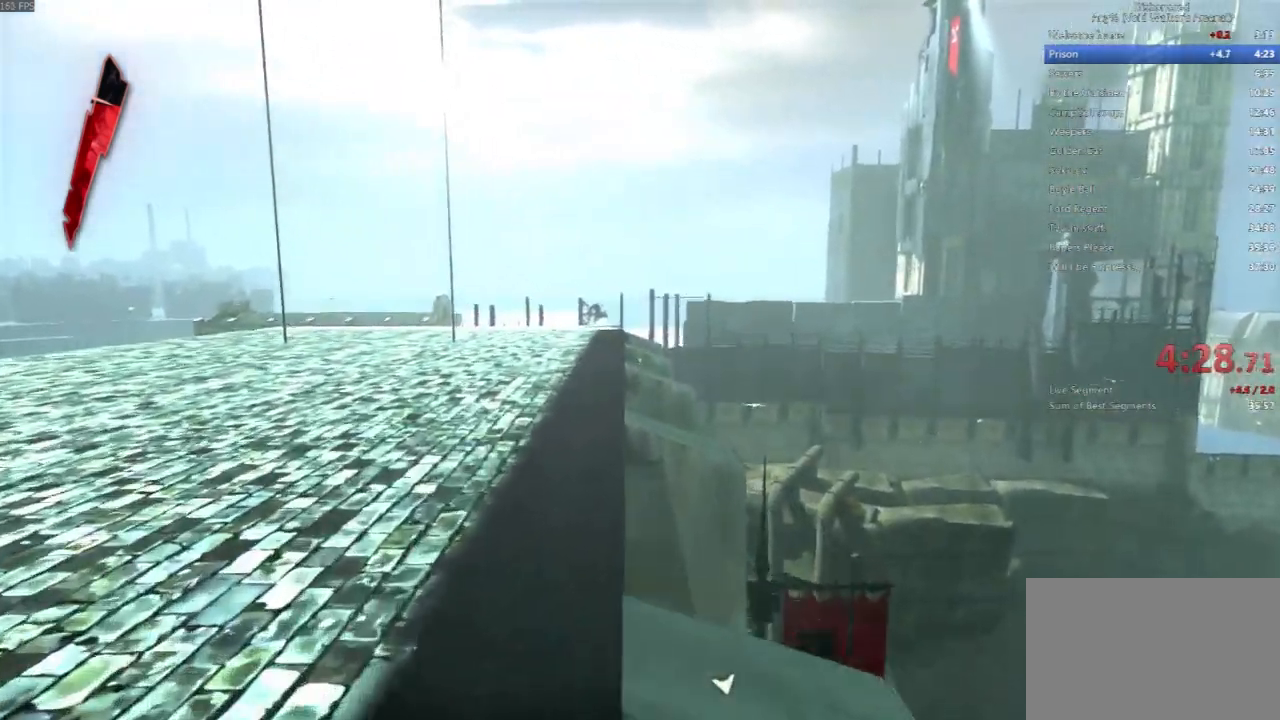
Gameplay with keyboard and mouse; each line is a JSON object with the keys and mouse buttons held at the frame after it. "events" lists presses ("down") and releases ("up") of "4", "5", "a", "alt", "c", "ctrl", "d", "e", "escape", "f", "q", "r", "s", "shift", "space", "tab", "v", "w", "x", "z", "mouse_left", "mouse_middle", "mouse_right", "mouse_wheel_up" and "mouse_wheel_down" between this image and that frame as [ms after this image, input, new state], when the widget could be followed in between. "mouse_left", "mouse_middle", "mouse_right", "mouse_wheel_up", "mouse_wheel_down" = the "left", "middle", "right", "wheel_up", "wheel_down" buttons of the "mouse" list. No other keys are recorded. Not read: mouse_move.
{"keys": ["shift", "w"], "mouse": [], "events": []}
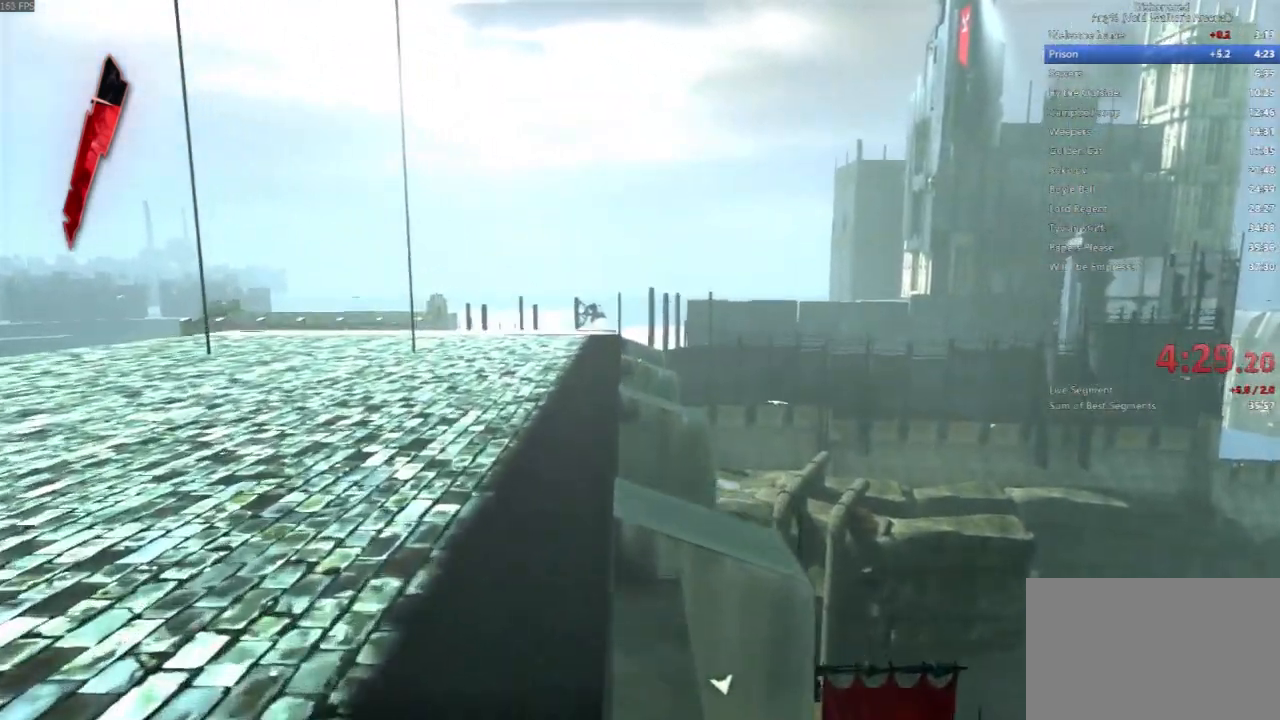
{"keys": ["shift", "w"], "mouse": [], "events": []}
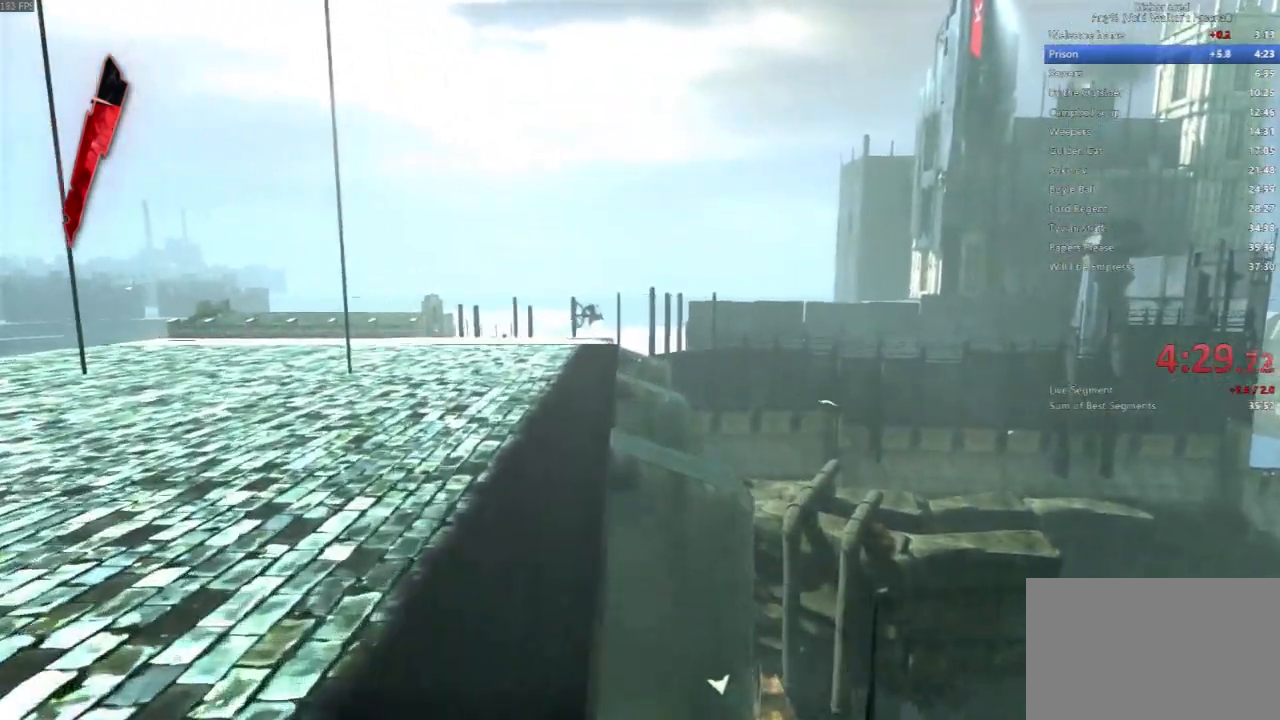
{"keys": ["shift", "w"], "mouse": [], "events": []}
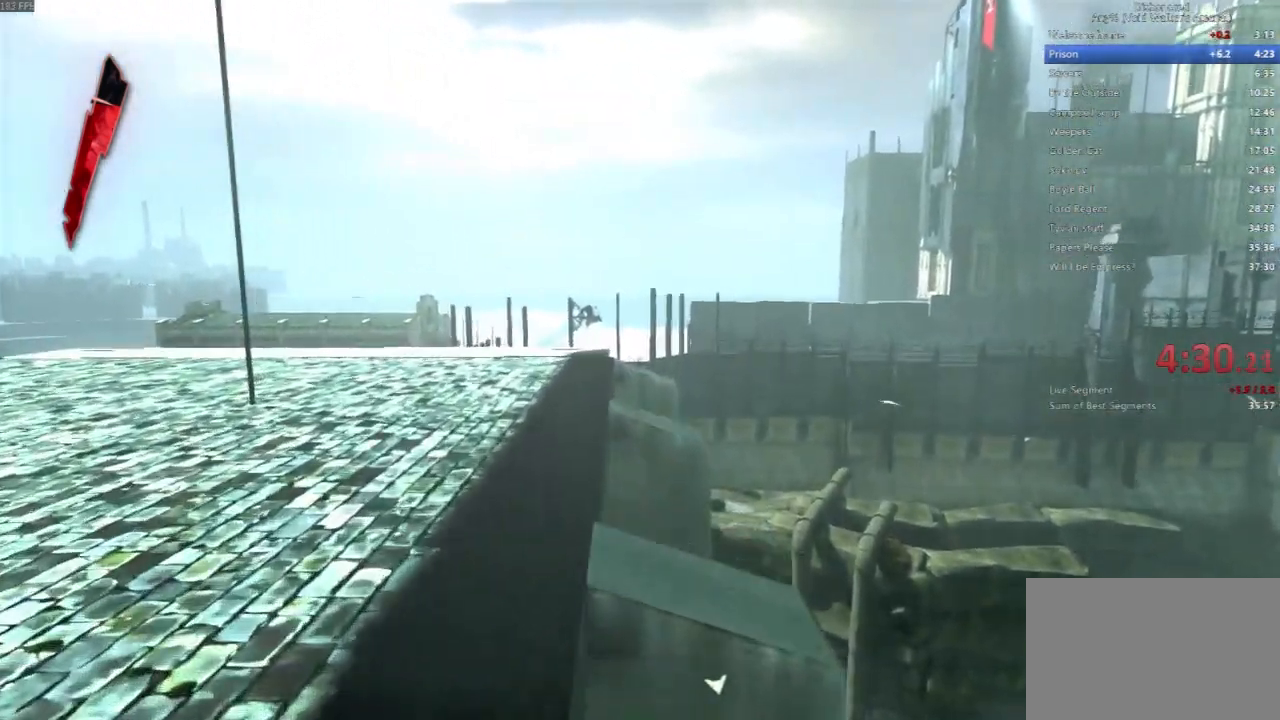
{"keys": ["shift", "w"], "mouse": [], "events": []}
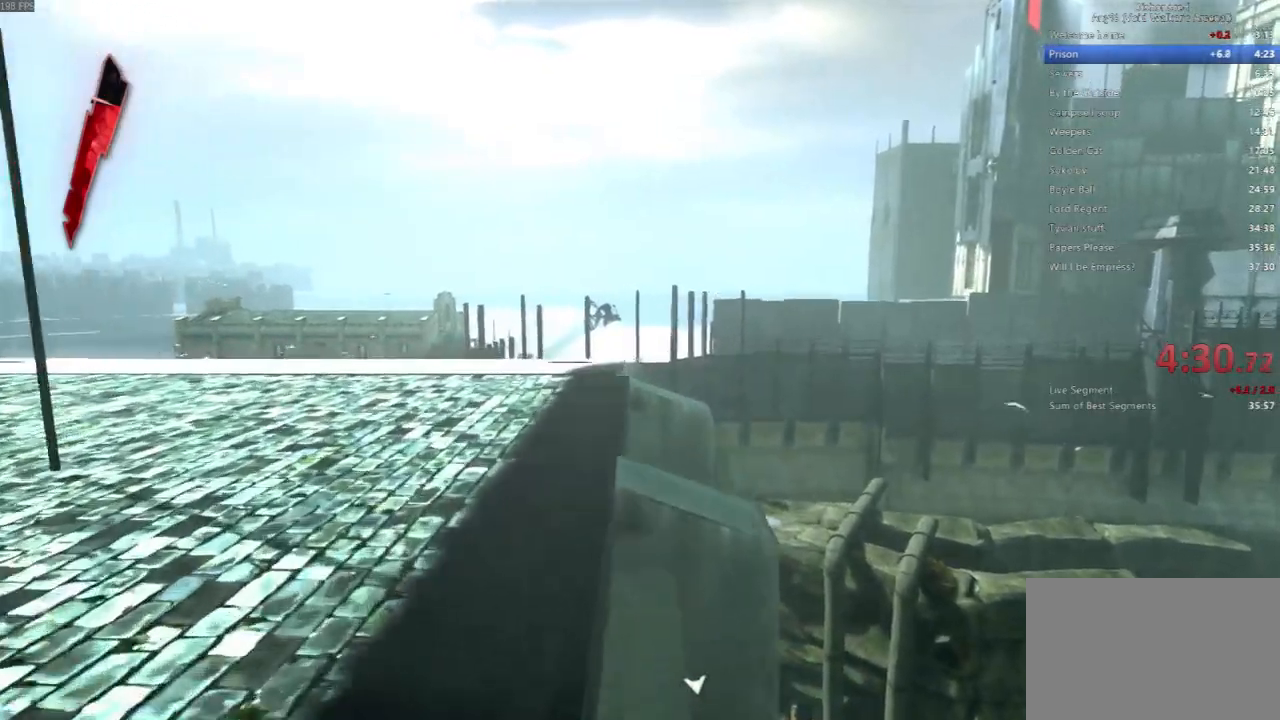
{"keys": ["shift", "w"], "mouse": [], "events": []}
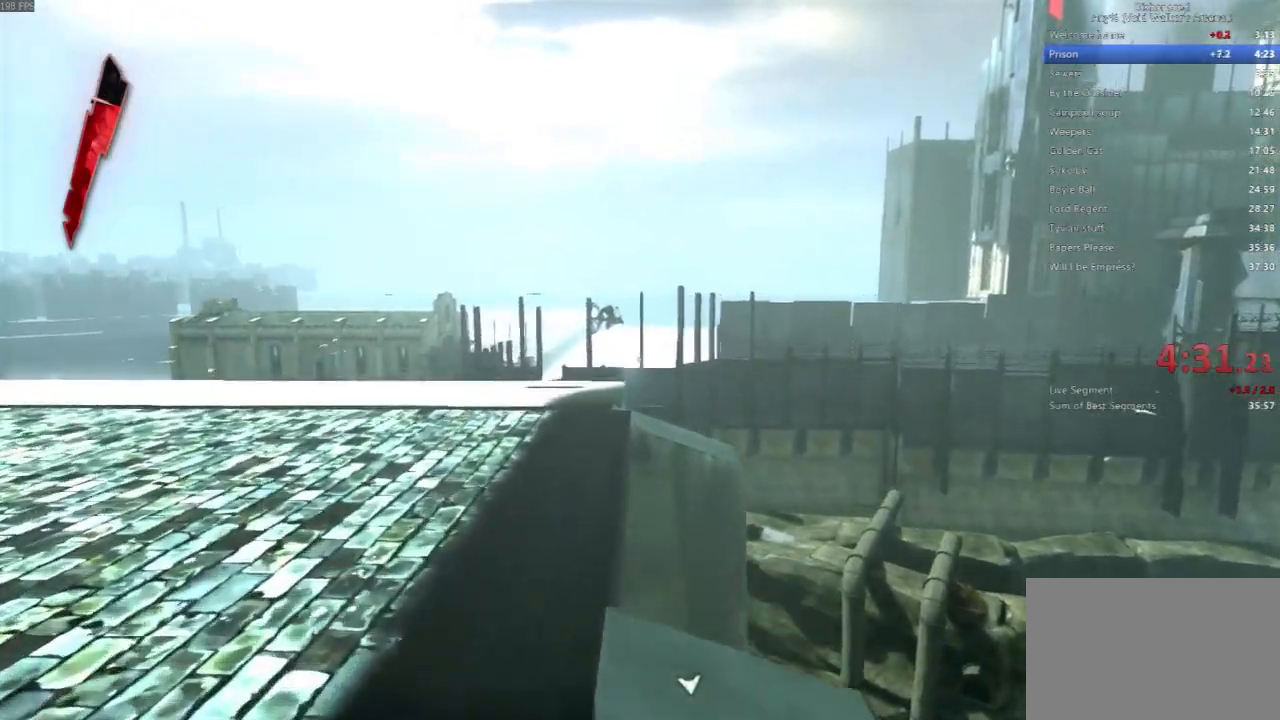
{"keys": ["shift", "w"], "mouse": [], "events": []}
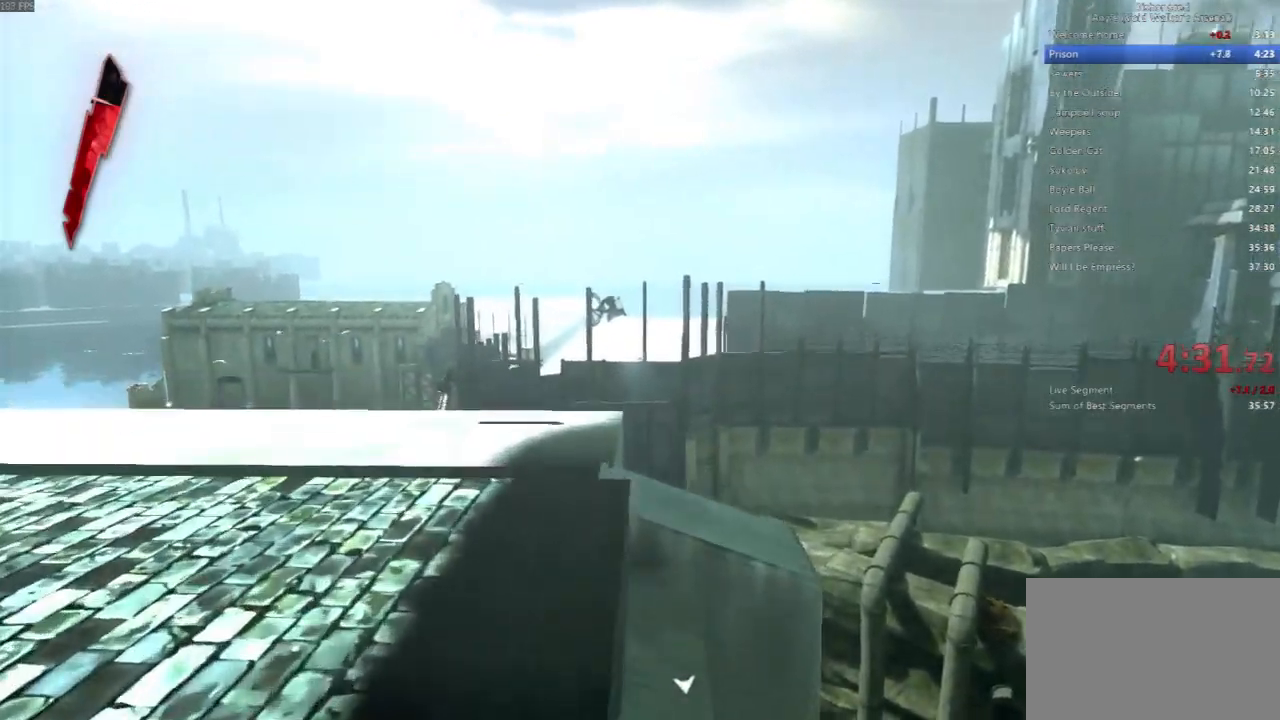
{"keys": ["shift", "w"], "mouse": [], "events": []}
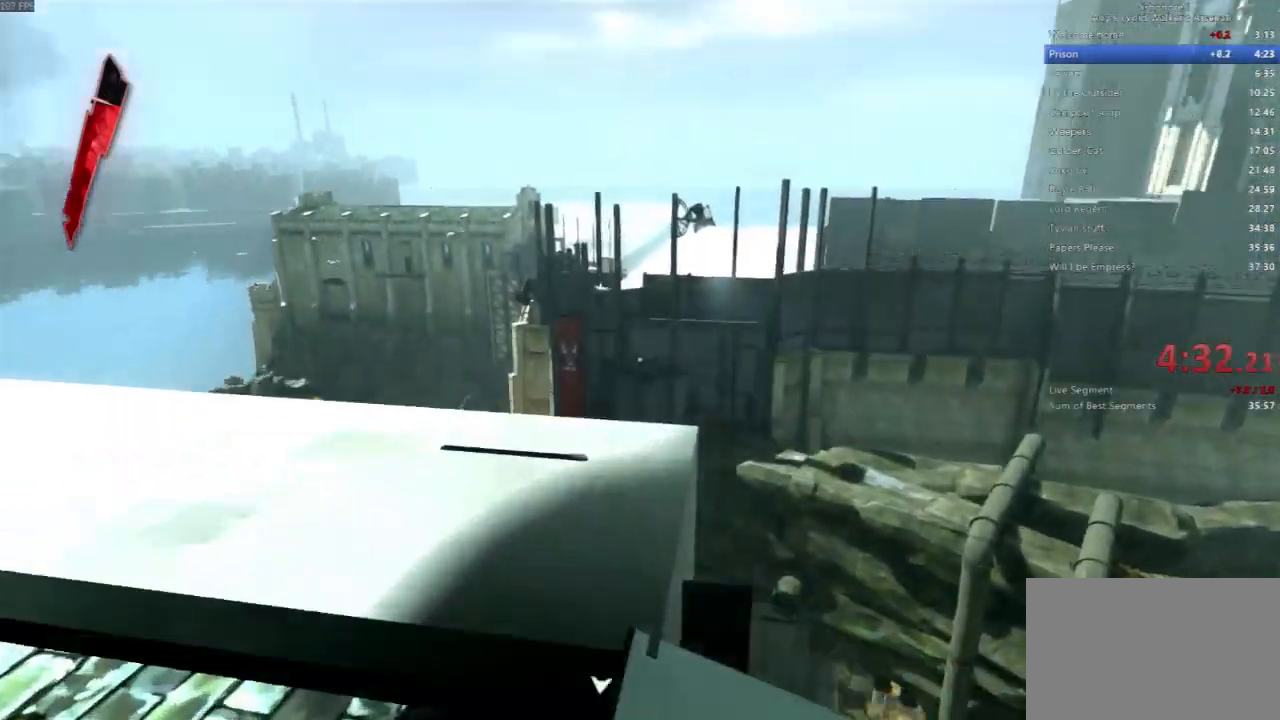
{"keys": ["shift", "w"], "mouse": []}
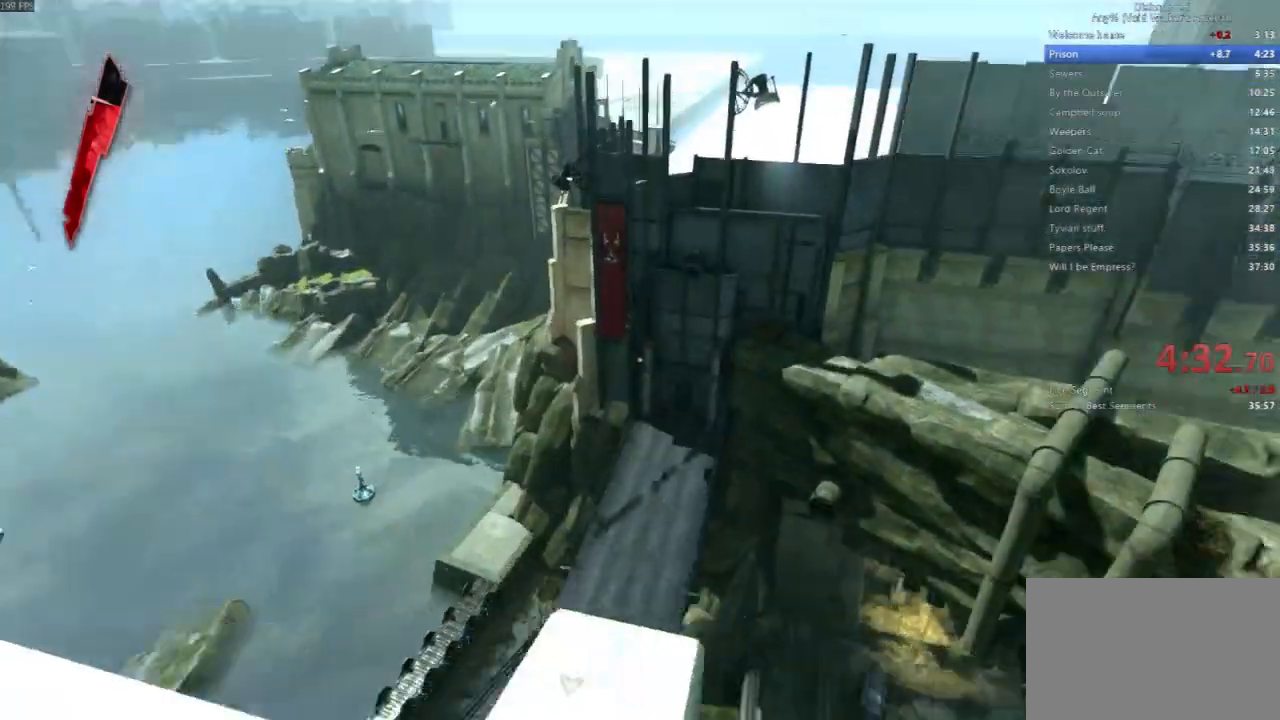
{"keys": ["c", "shift", "space", "w"], "mouse": [], "events": [[367, "space", "down"], [467, "c", "down"]]}
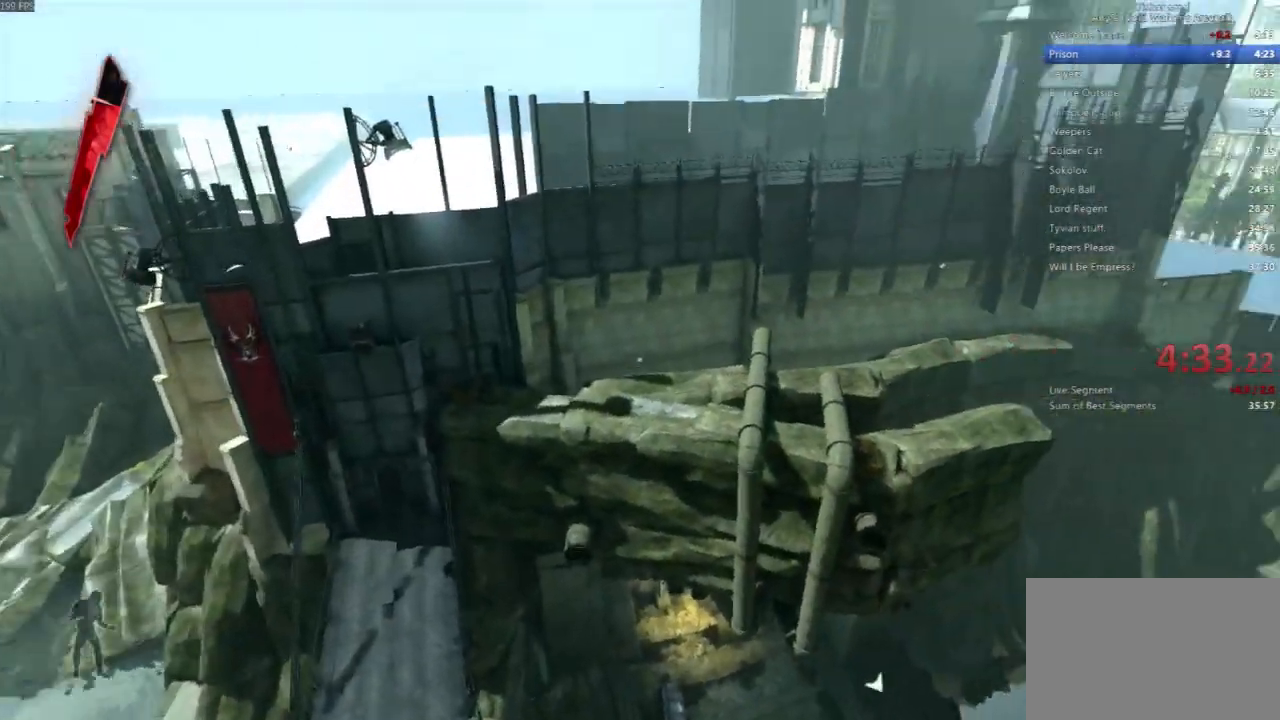
{"keys": ["shift", "space", "w"], "mouse": [], "events": [[67, "c", "up"]]}
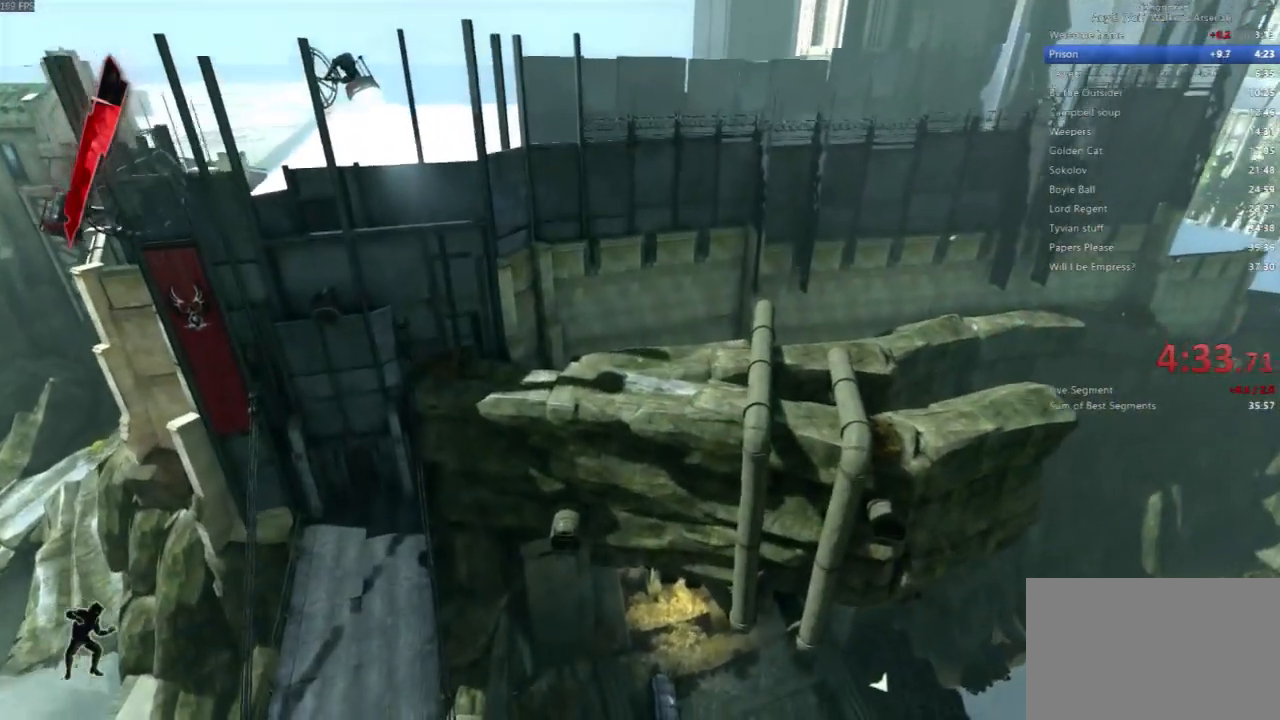
{"keys": ["shift", "space", "w"], "mouse": []}
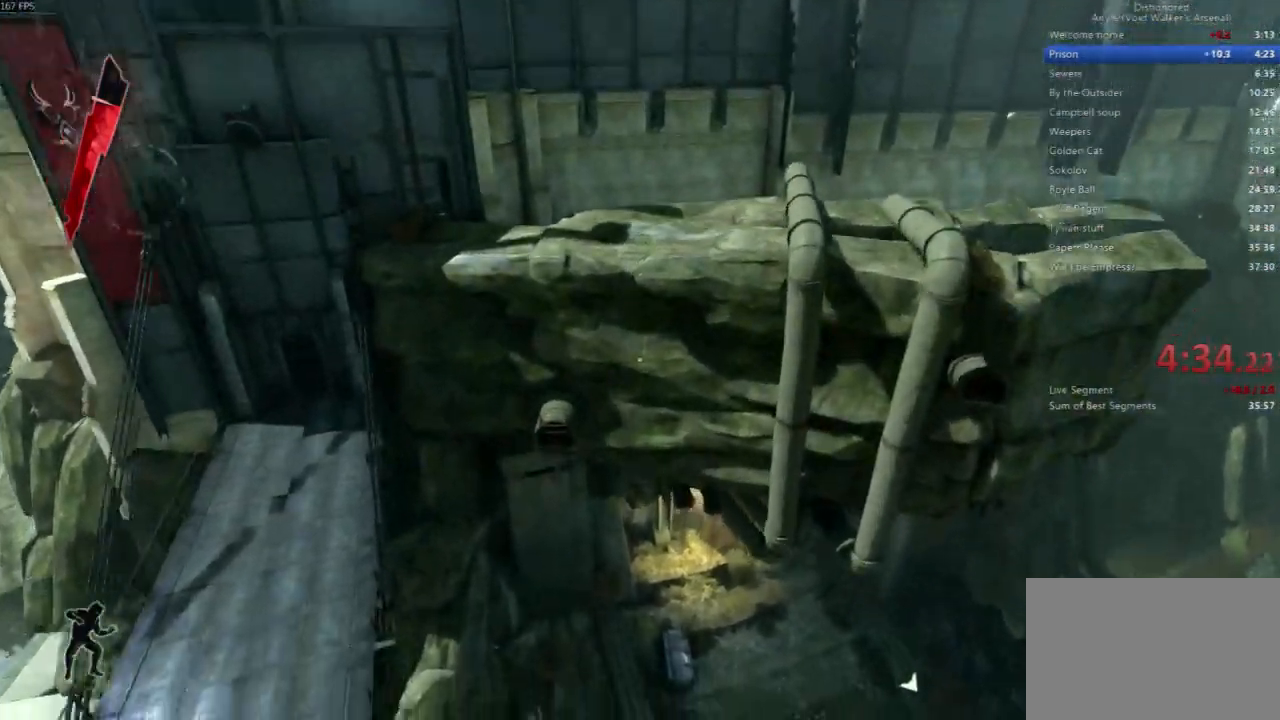
{"keys": ["shift", "space", "w"], "mouse": [], "events": []}
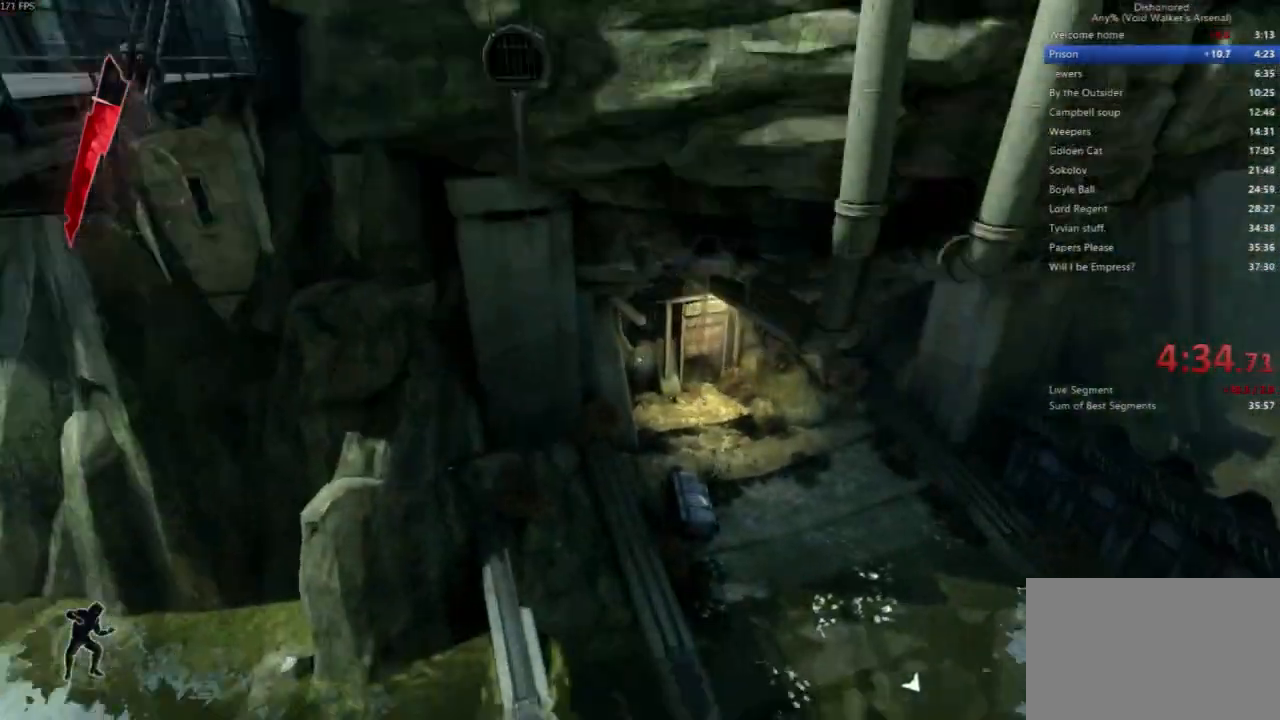
{"keys": ["shift", "space", "w"], "mouse": [], "events": []}
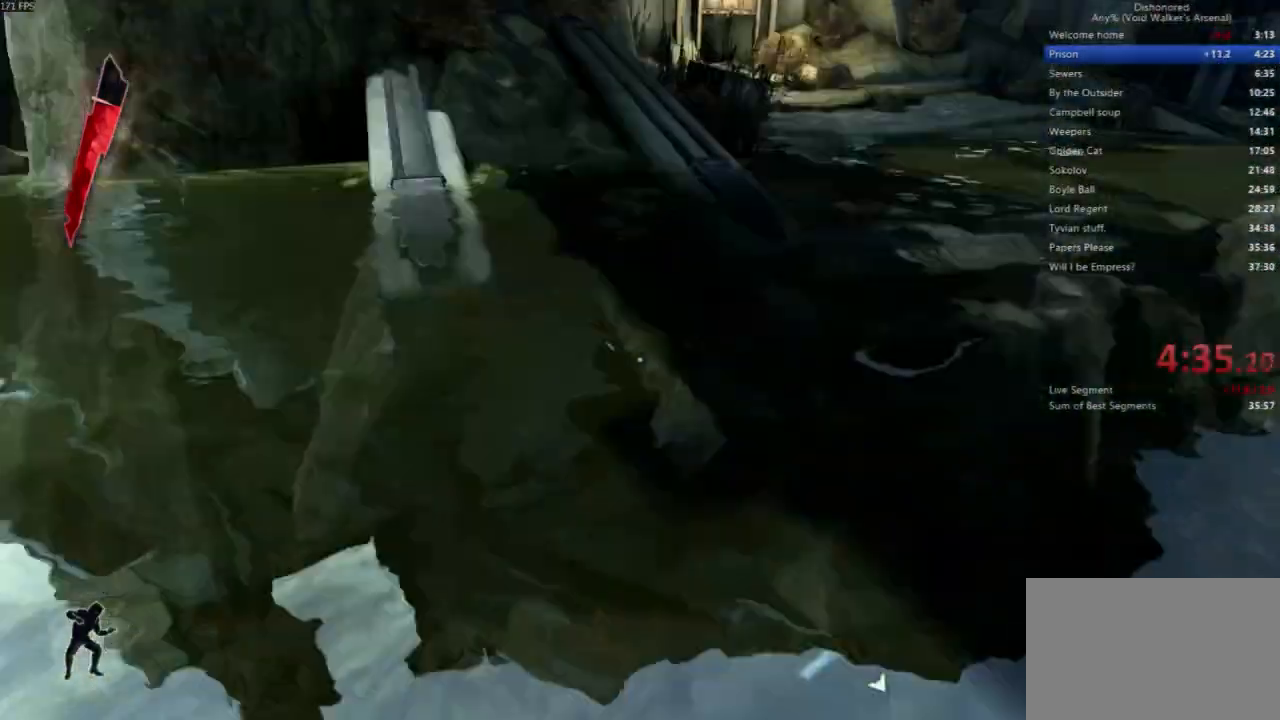
{"keys": ["shift", "space", "w"], "mouse": [], "events": []}
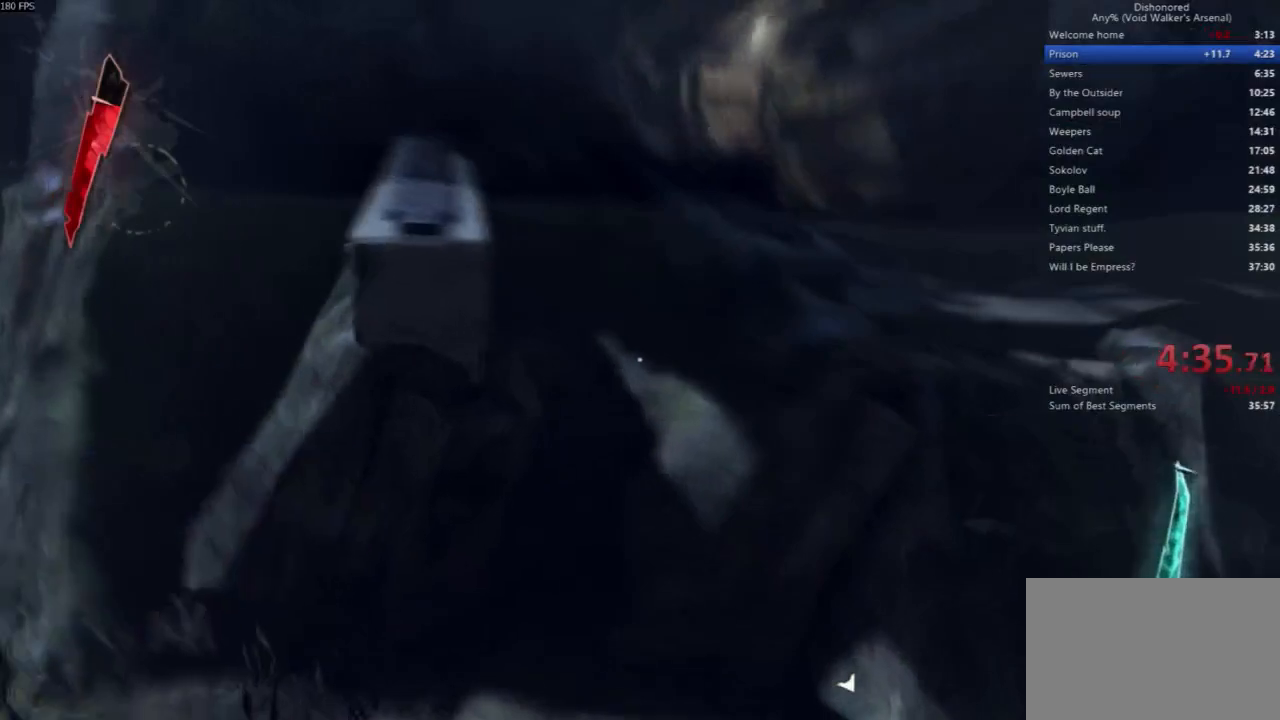
{"keys": ["shift", "space", "w"], "mouse": [], "events": []}
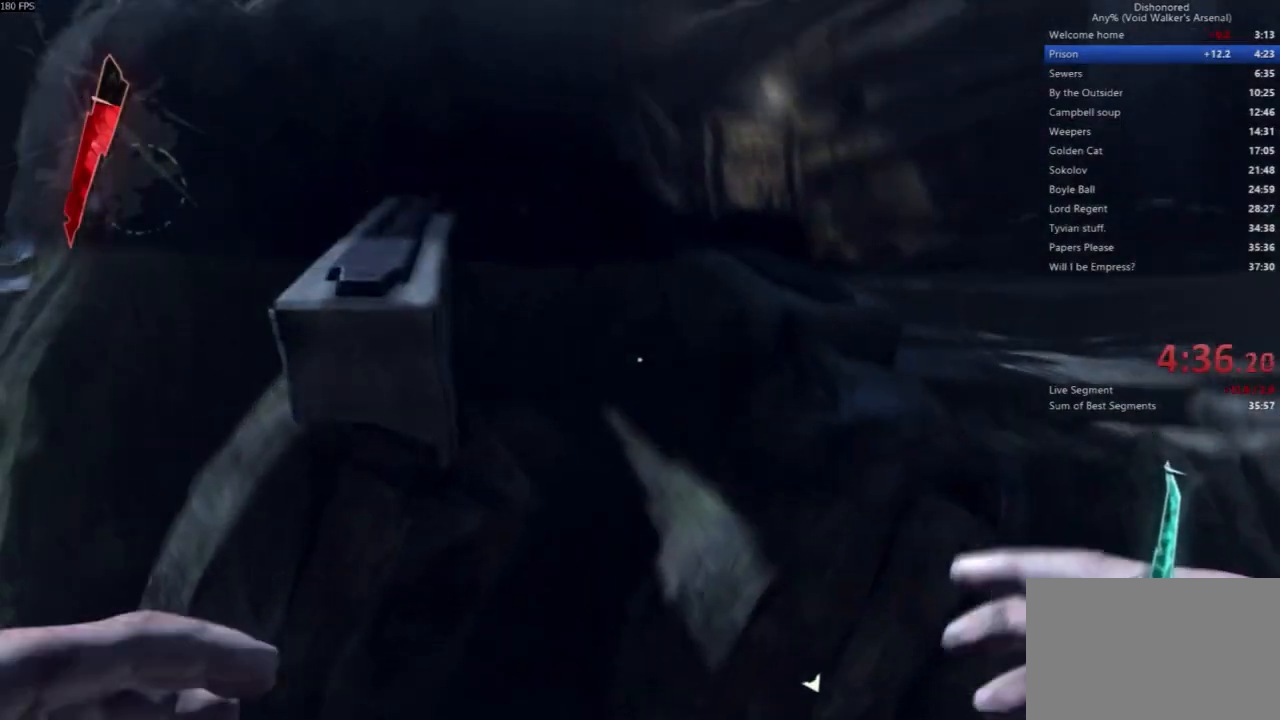
{"keys": ["shift", "space", "w"], "mouse": [], "events": []}
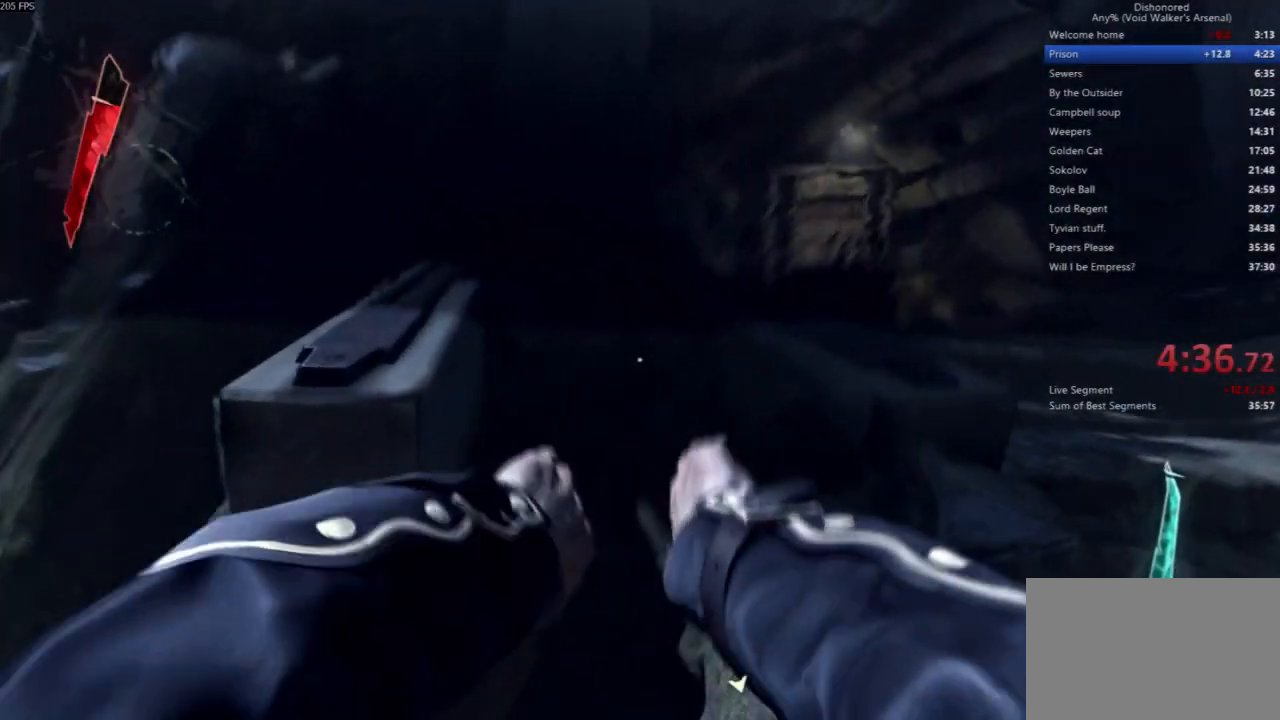
{"keys": ["shift", "space", "w"], "mouse": [], "events": []}
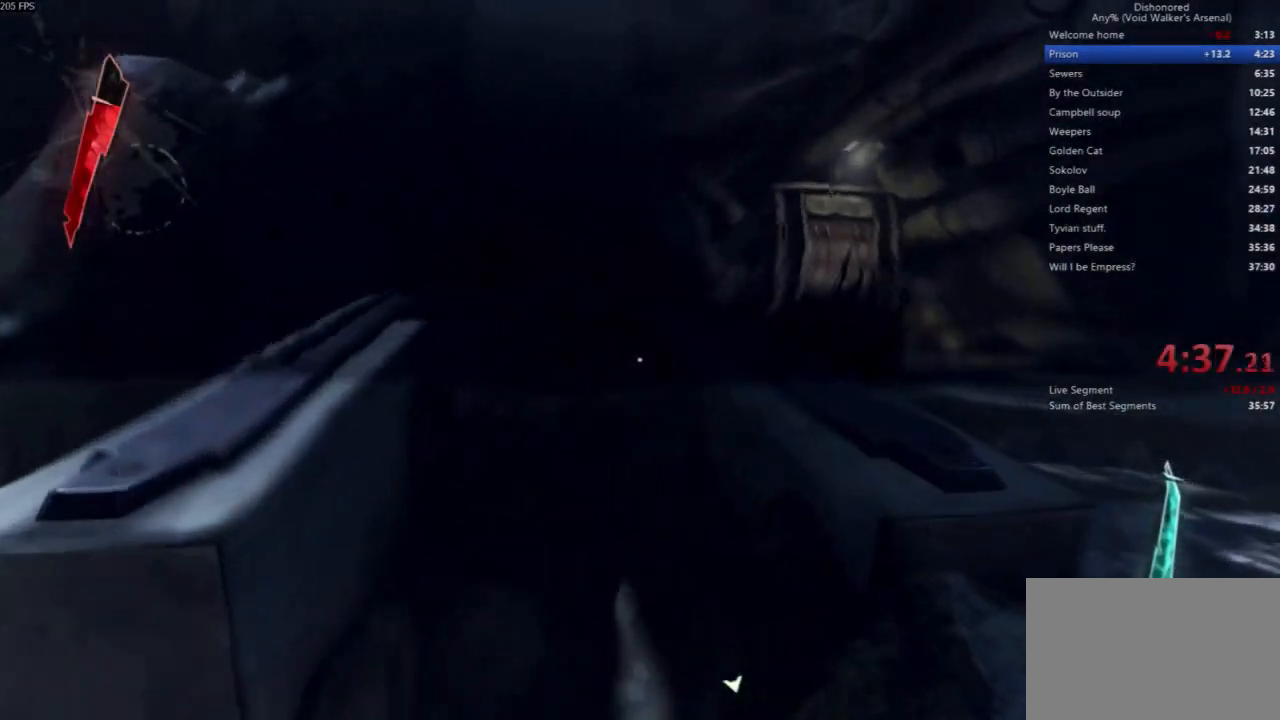
{"keys": ["shift", "space", "w"], "mouse": [], "events": []}
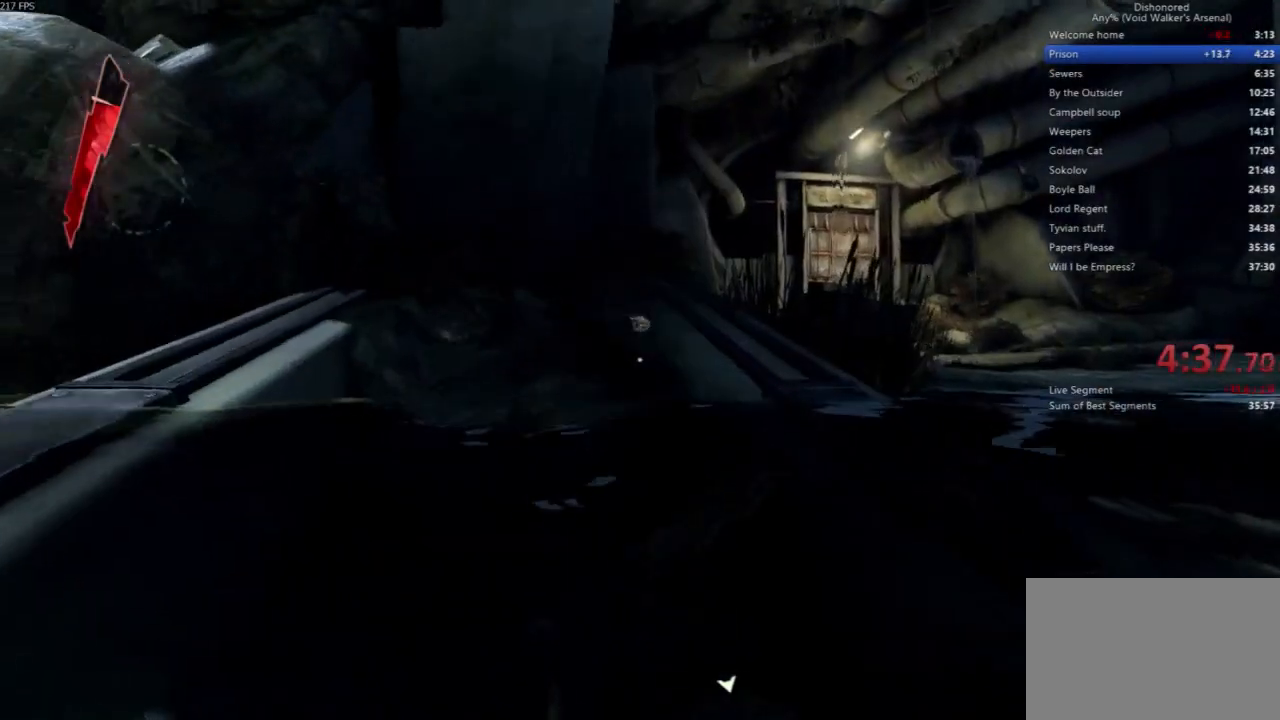
{"keys": ["shift", "space", "w"], "mouse": [], "events": []}
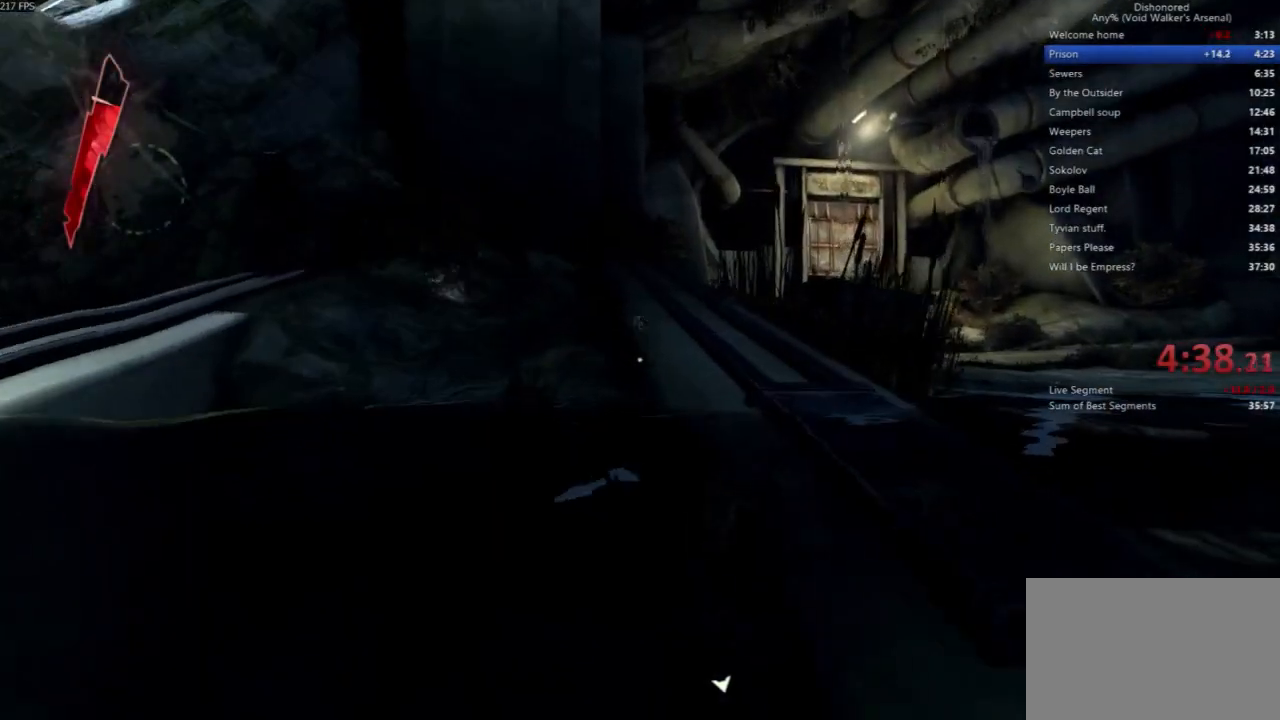
{"keys": ["shift", "w"], "mouse": [], "events": [[67, "space", "up"]]}
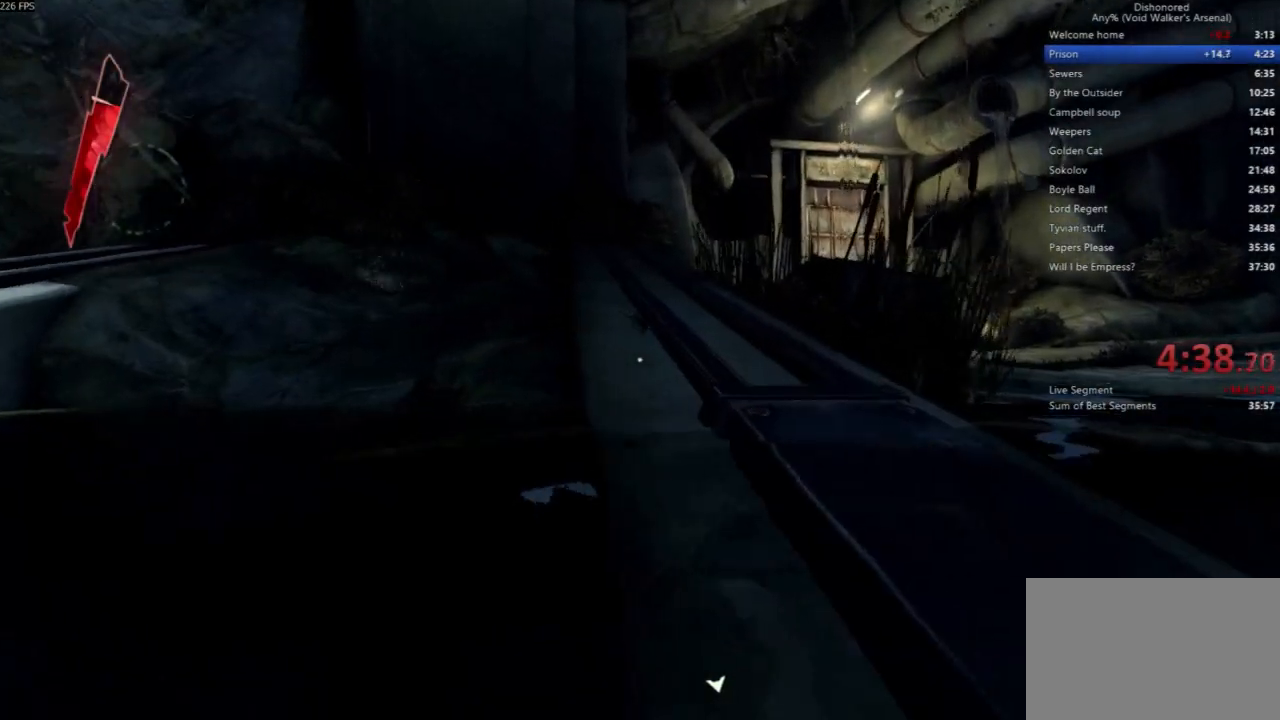
{"keys": ["shift", "w"], "mouse": [], "events": []}
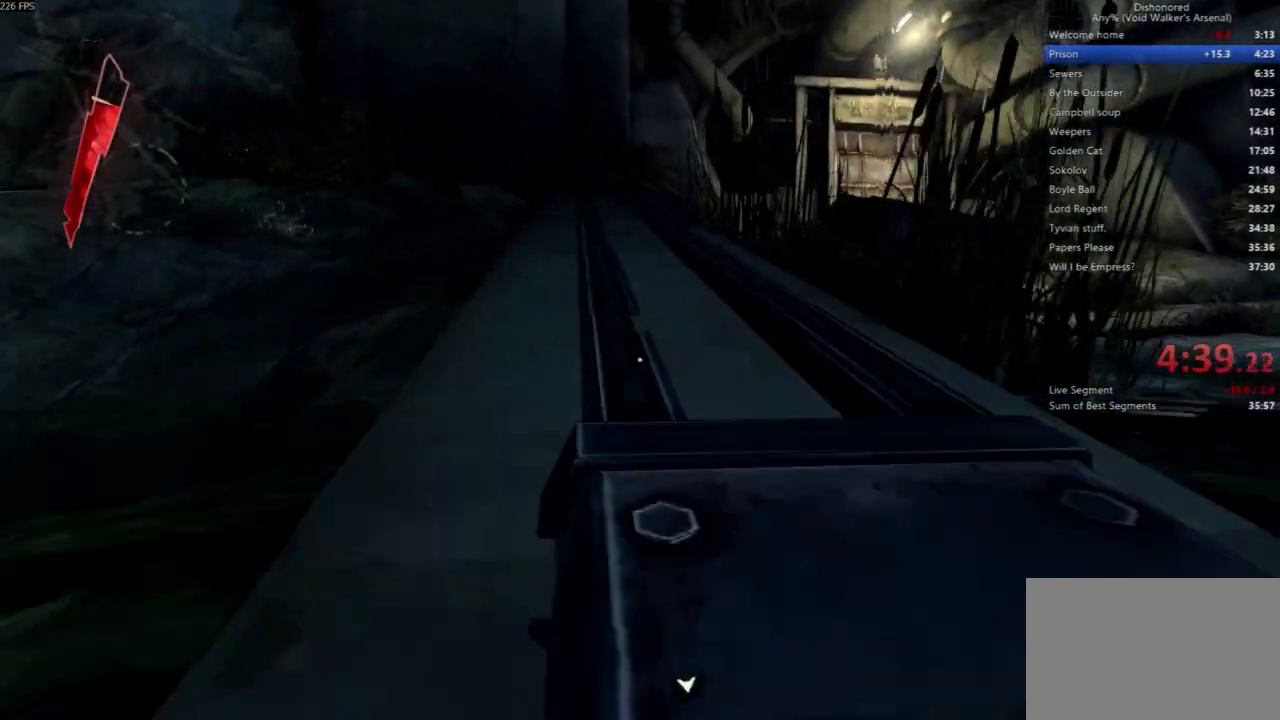
{"keys": ["shift", "w"], "mouse": [], "events": []}
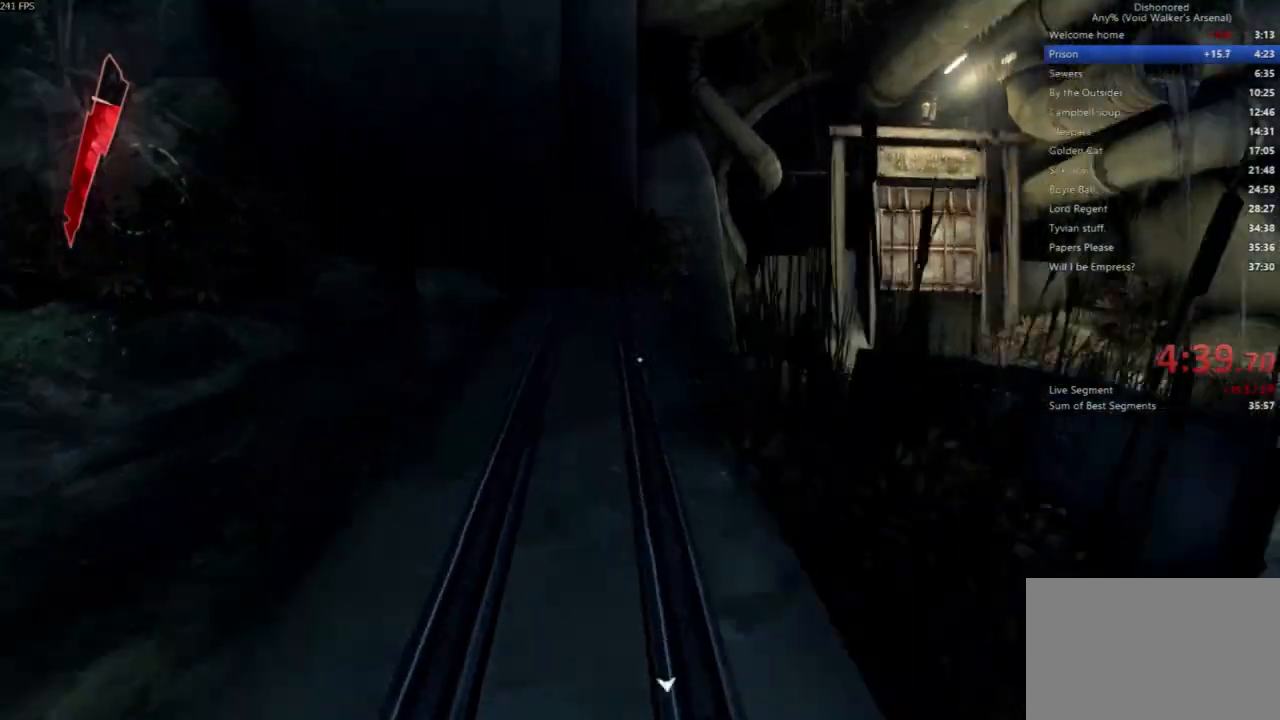
{"keys": ["shift", "w"], "mouse": [], "events": [[167, "a", "down"], [333, "a", "up"]]}
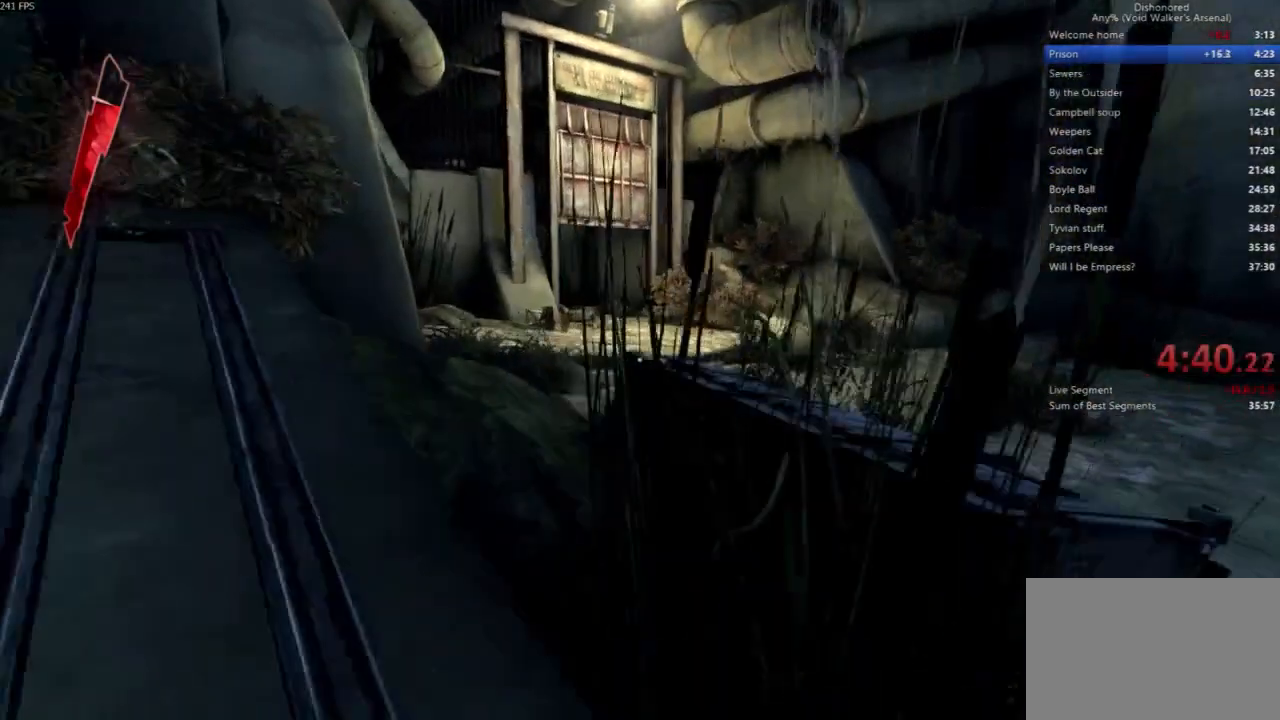
{"keys": ["shift", "space", "w"], "mouse": [], "events": [[200, "space", "down"]]}
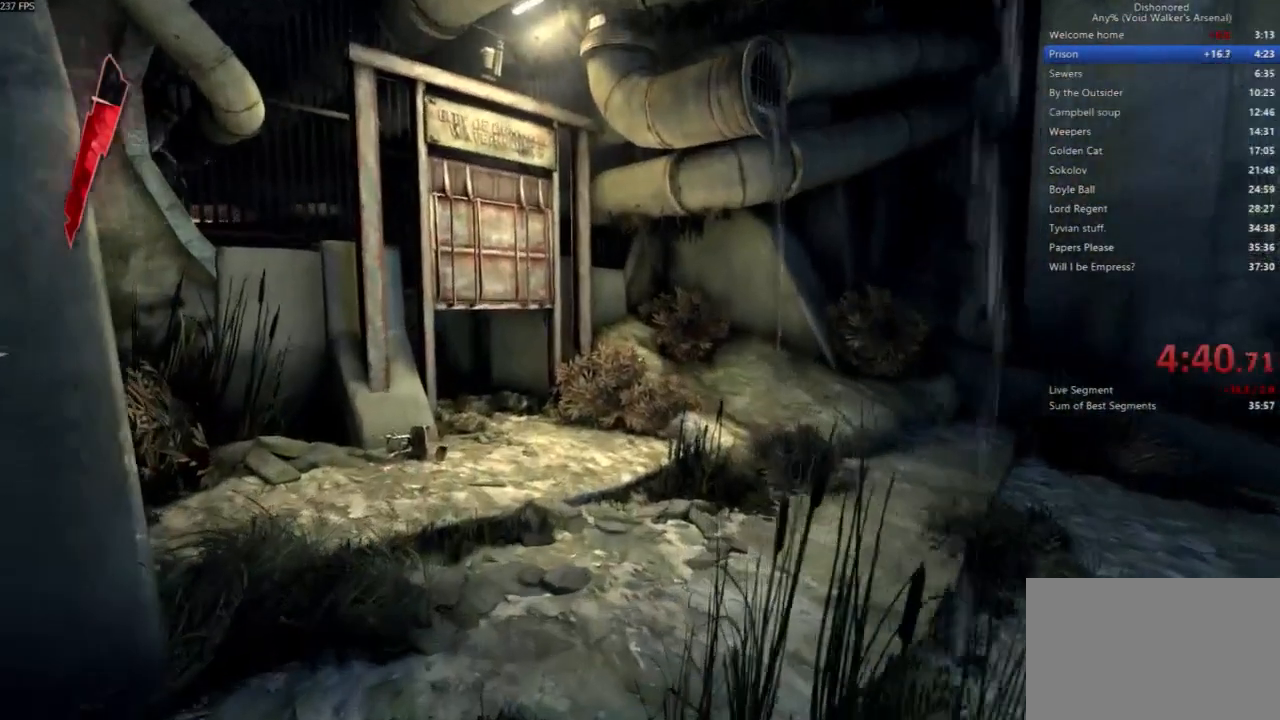
{"keys": ["shift", "w"], "mouse": [], "events": [[433, "space", "up"]]}
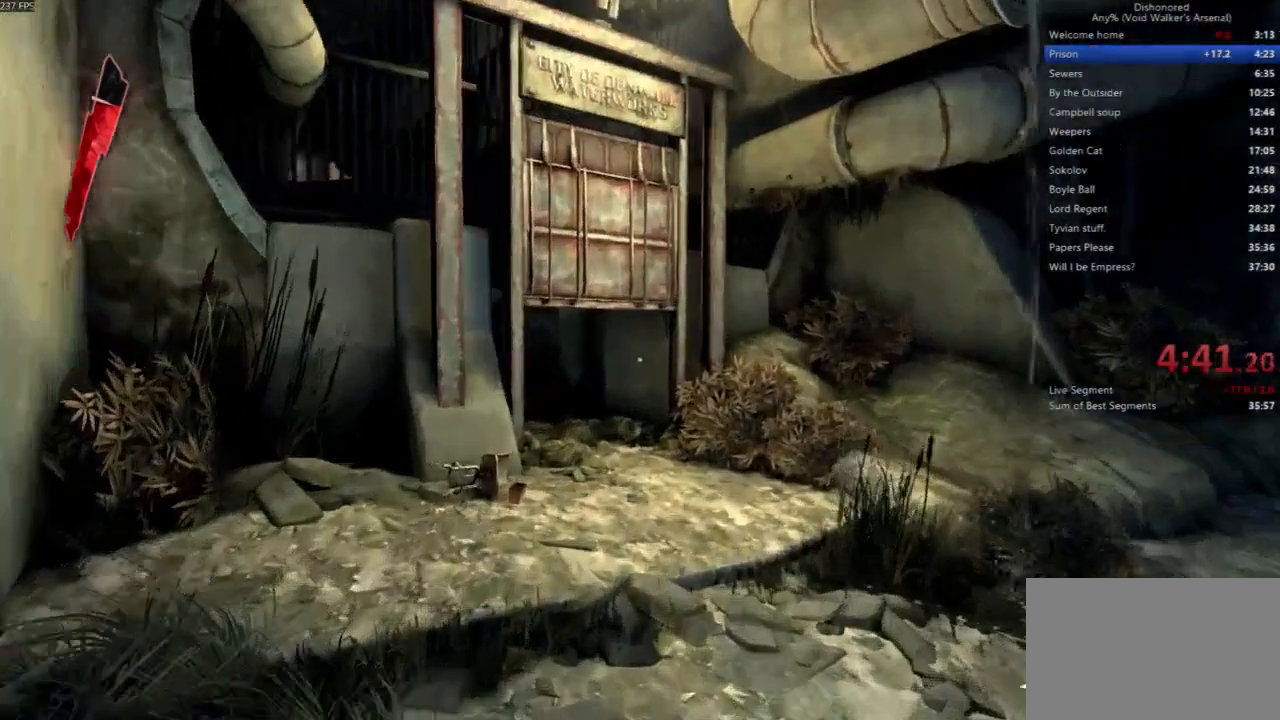
{"keys": ["shift", "w"], "mouse": []}
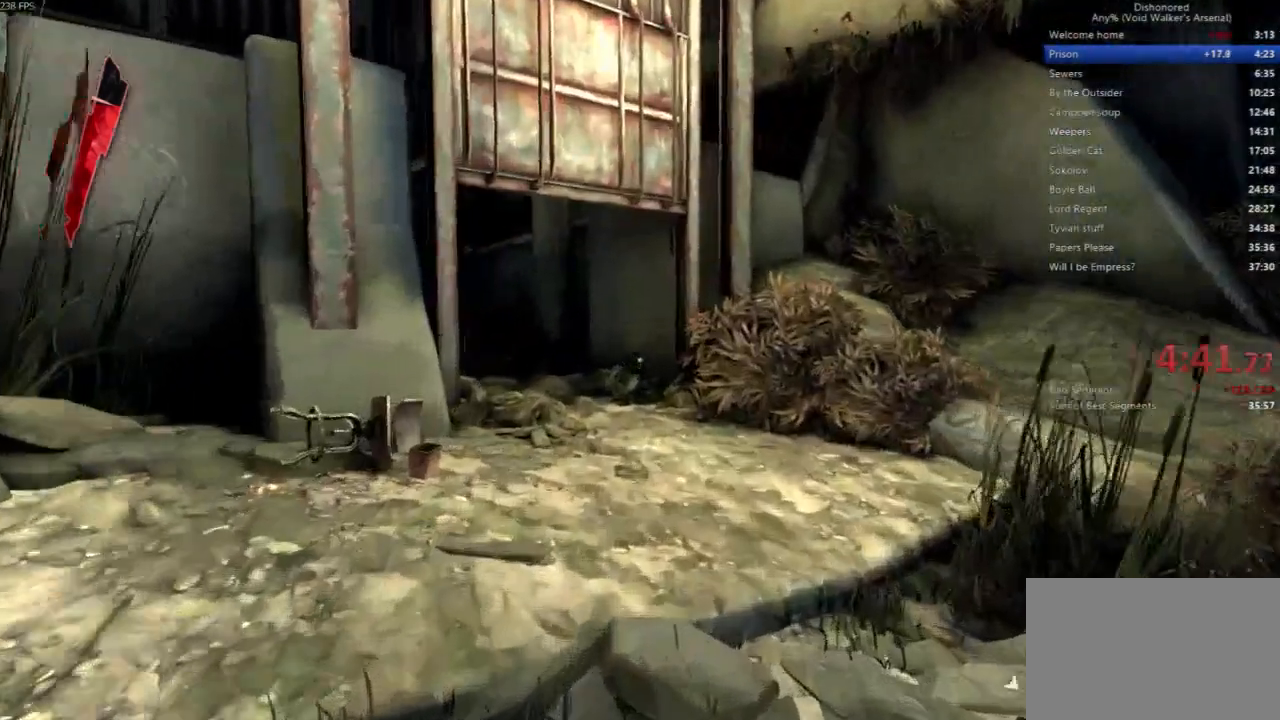
{"keys": ["shift", "w"], "mouse": []}
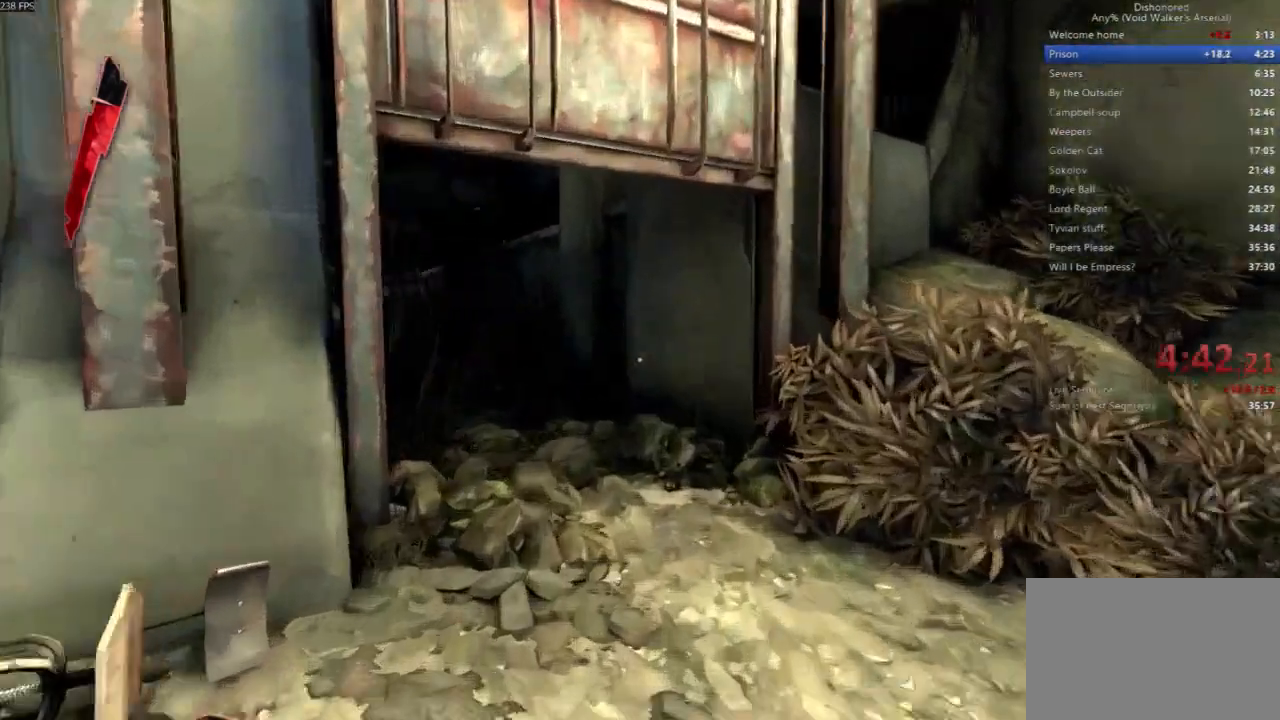
{"keys": ["shift", "w"], "mouse": [], "events": []}
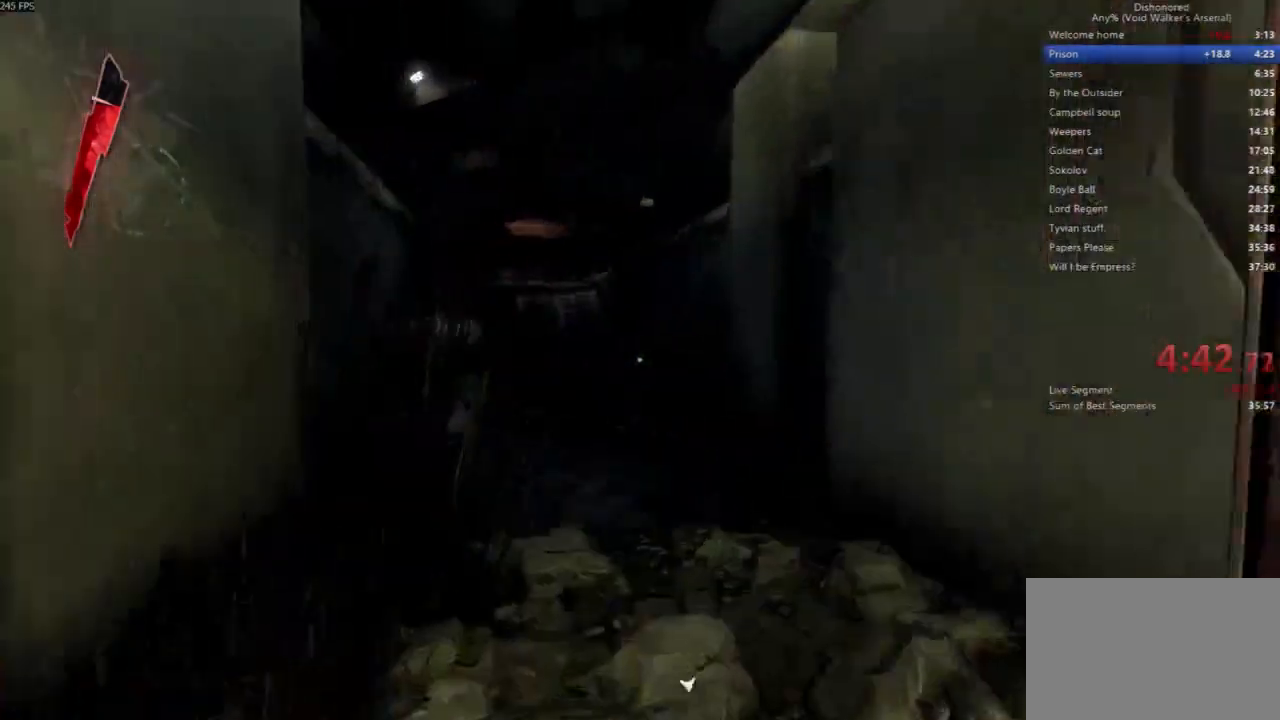
{"keys": ["shift", "w"], "mouse": [], "events": []}
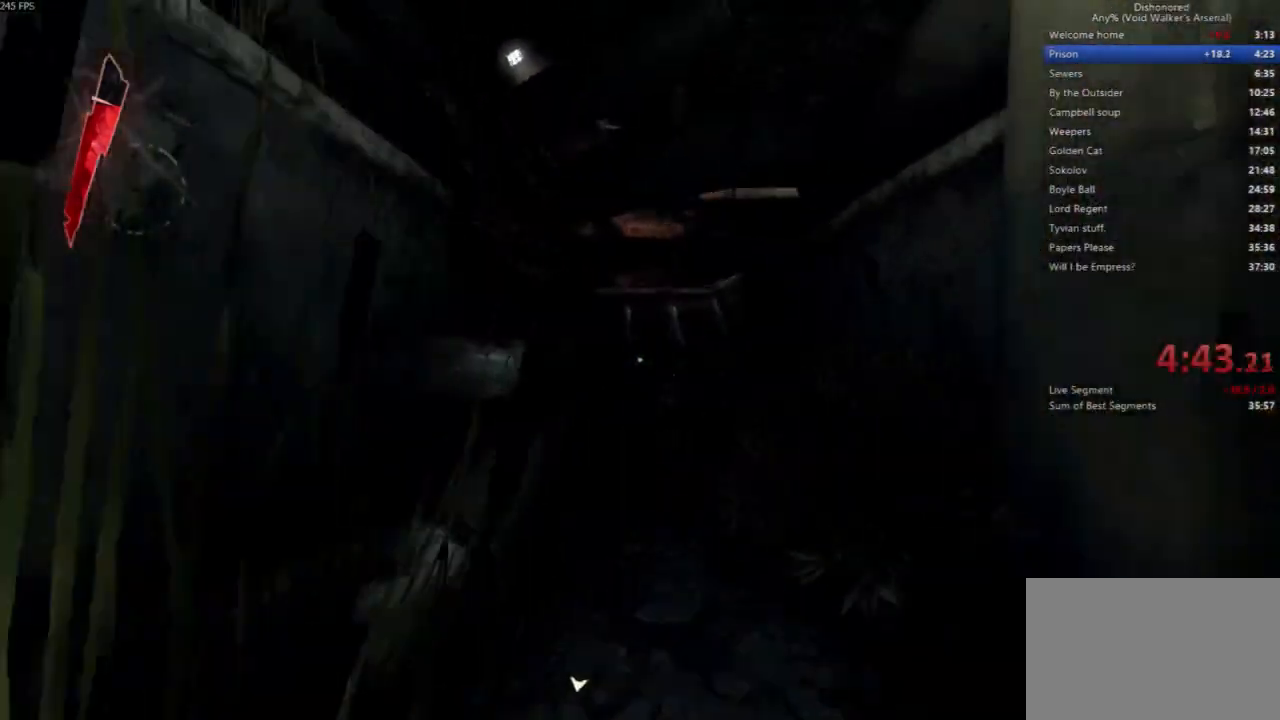
{"keys": ["shift", "w"], "mouse": [], "events": []}
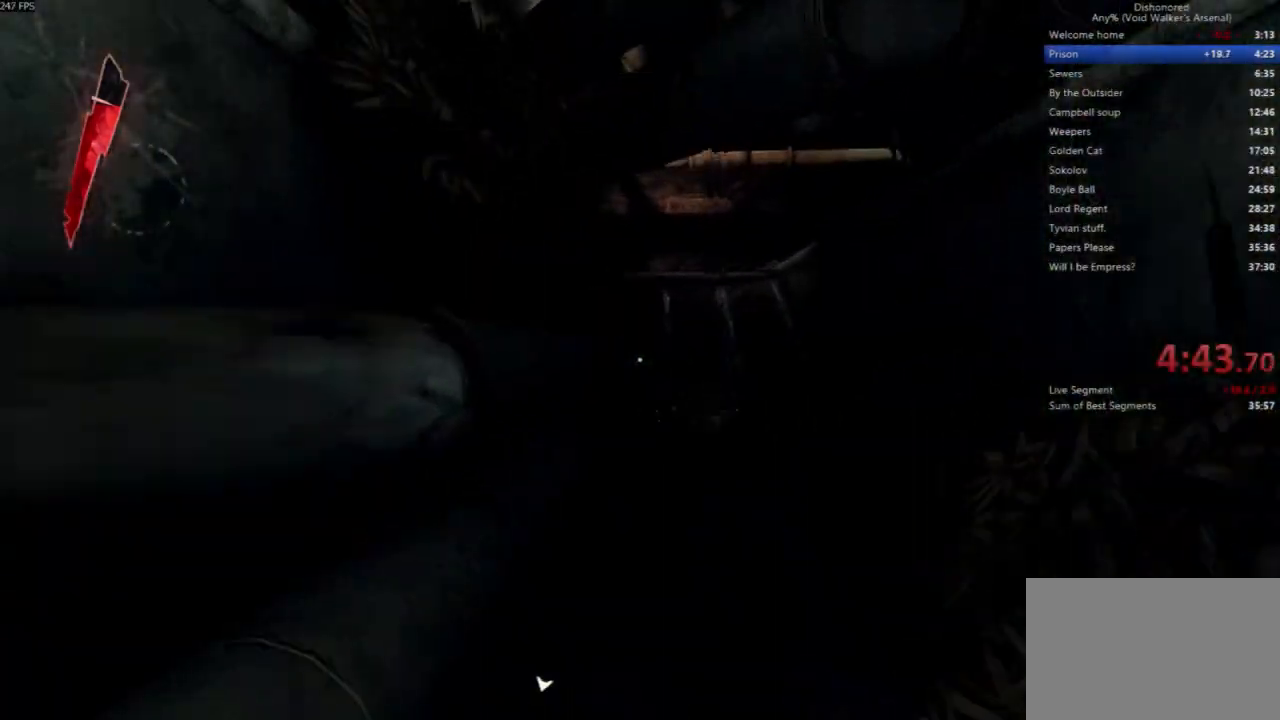
{"keys": ["shift", "w"], "mouse": [], "events": []}